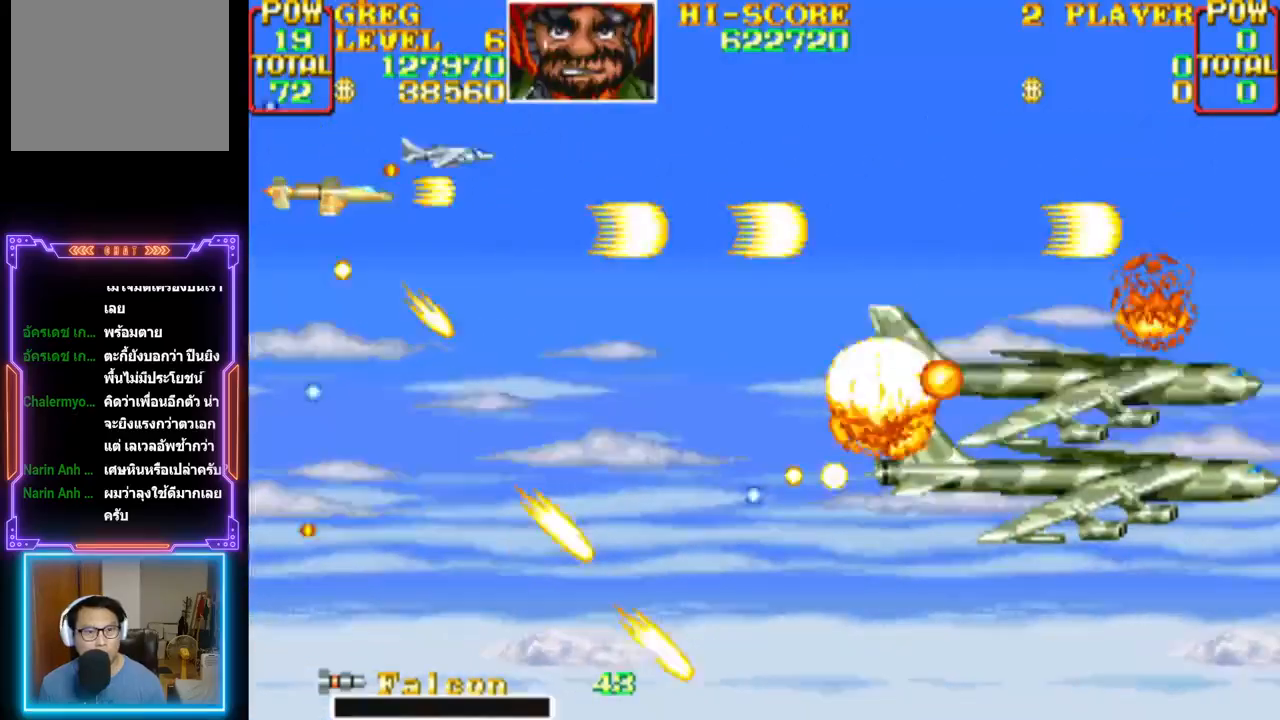
Gameplay with a controller (PlayStation layout); each line is a JSON object with the inputs held at the frame after it. "events" lists button and stick changes between this image and that frame as [ms after this image, input, new state], when the widget could be followed in between. Not read: left_stick right_stick.
{"buttons": ["CROSS", "CIRCLE", "DPAD_UP"], "events": [[83, "DPAD_DOWN", "down"], [100, "CROSS", "up"], [100, "DPAD_RIGHT", "down"], [133, "CROSS", "down"], [250, "CIRCLE", "down"], [417, "CIRCLE", "up"], [417, "CROSS", "up"], [433, "DPAD_DOWN", "up"], [433, "DPAD_RIGHT", "up"], [483, "CROSS", "down"], [500, "CIRCLE", "down"], [500, "DPAD_UP", "down"]]}
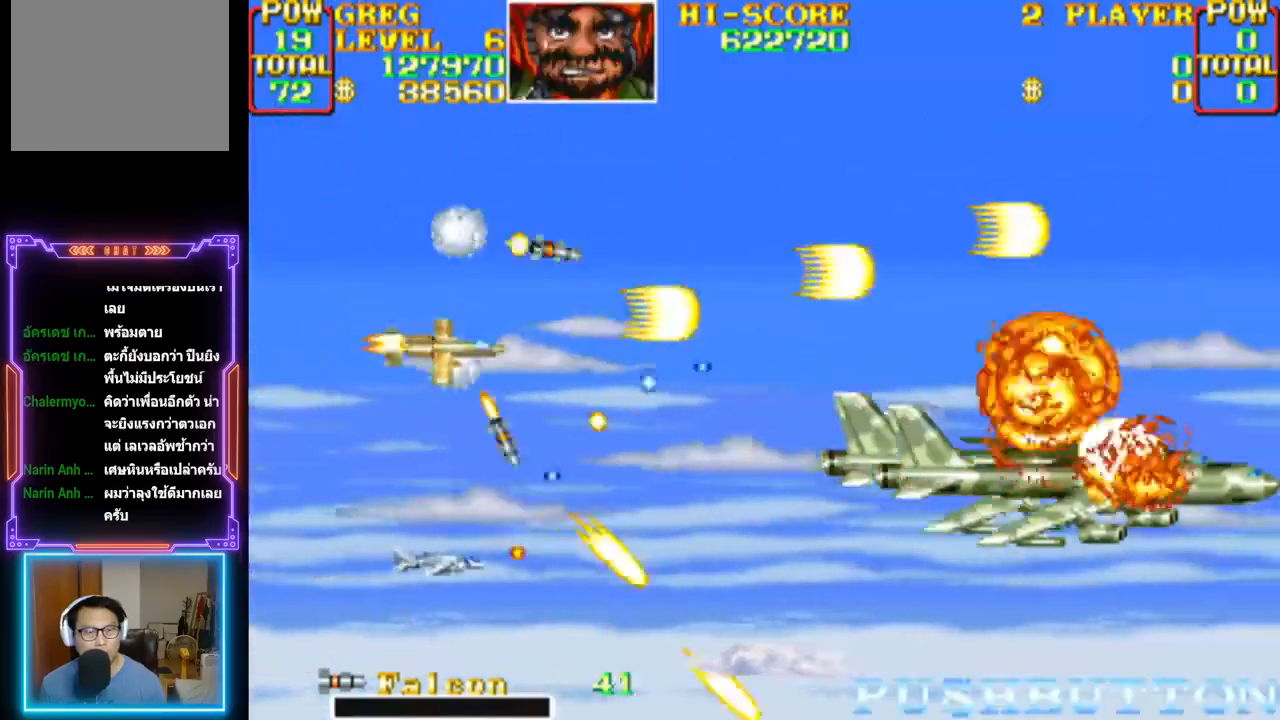
{"buttons": ["CROSS", "DPAD_UP", "DPAD_RIGHT"], "events": [[33, "CIRCLE", "up"], [33, "DPAD_LEFT", "down"], [67, "CROSS", "up"], [100, "DPAD_LEFT", "up"], [133, "CROSS", "down"], [150, "DPAD_RIGHT", "down"], [283, "DPAD_RIGHT", "up"], [300, "DPAD_LEFT", "down"], [383, "DPAD_LEFT", "up"], [400, "DPAD_RIGHT", "down"]]}
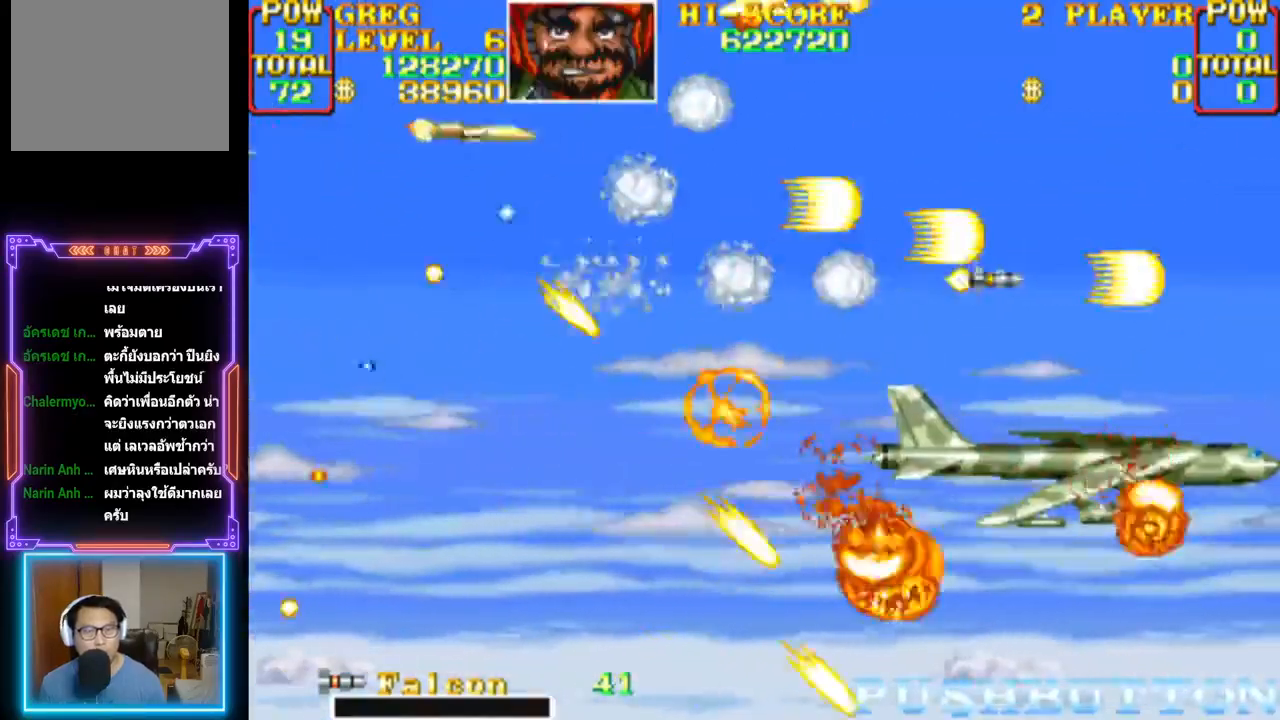
{"buttons": ["CROSS", "DPAD_DOWN", "DPAD_LEFT"]}
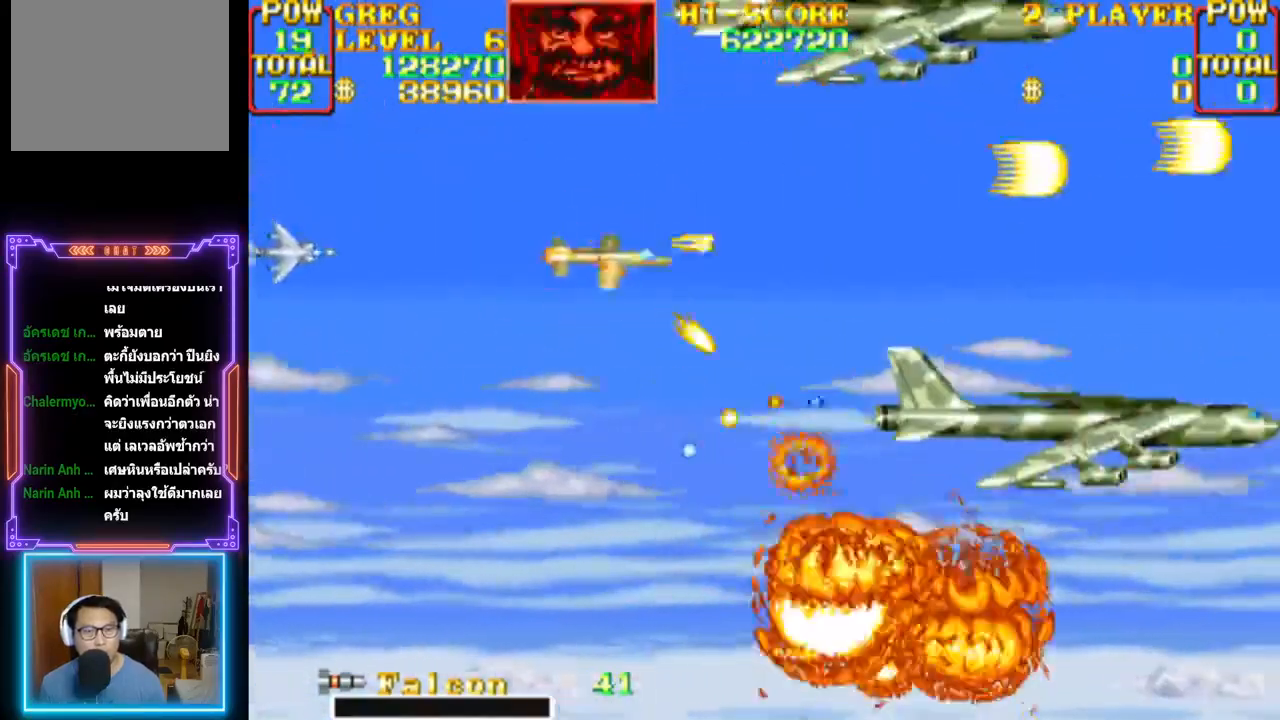
{"buttons": ["CROSS", "DPAD_UP", "DPAD_LEFT"]}
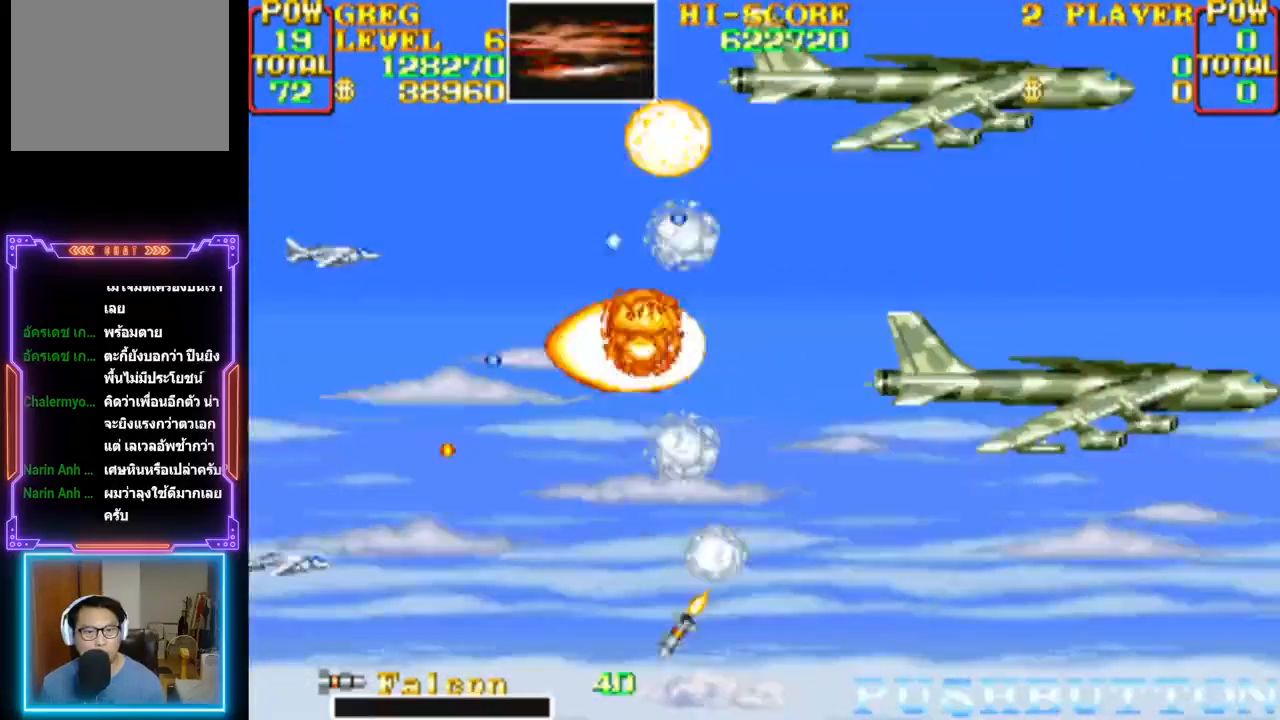
{"buttons": [], "events": [[67, "CROSS", "up"], [117, "CROSS", "down"], [150, "DPAD_UP", "up"], [167, "DPAD_DOWN", "down"], [183, "DPAD_LEFT", "up"], [200, "DPAD_DOWN", "up"], [250, "CROSS", "up"], [300, "CROSS", "down"], [500, "CROSS", "up"]]}
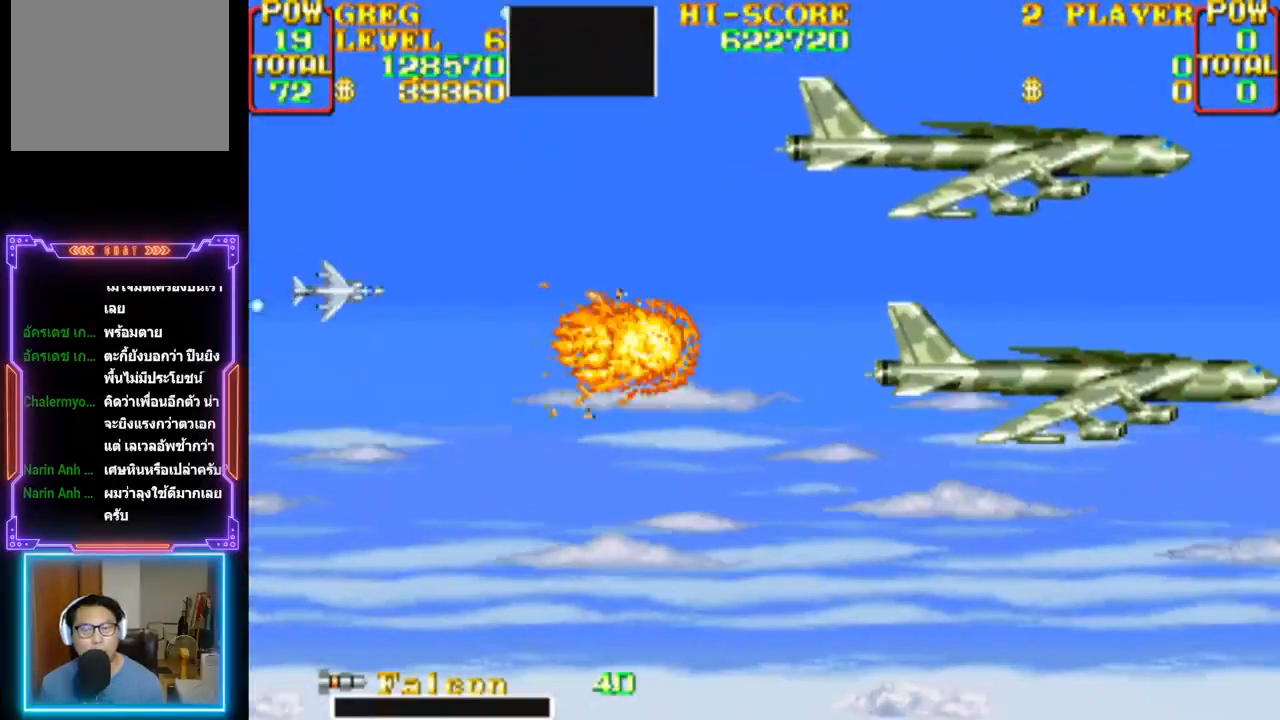
{"buttons": [], "events": []}
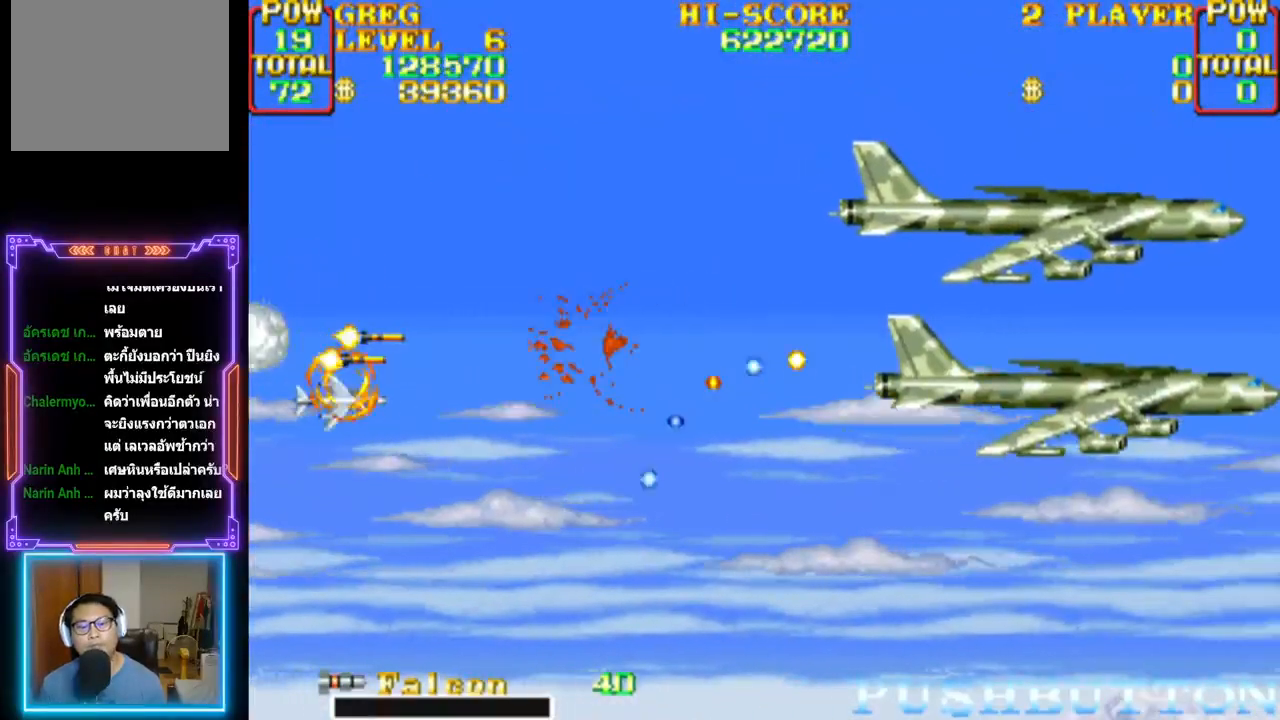
{"buttons": [], "events": []}
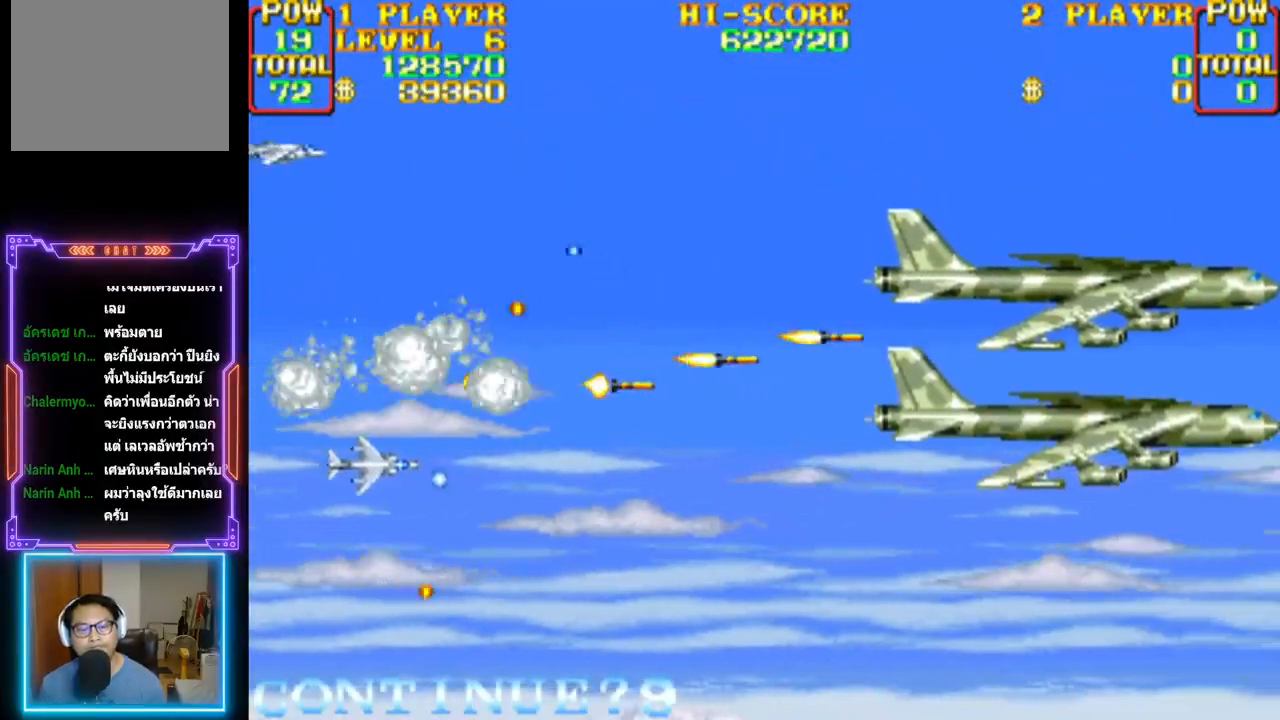
{"buttons": [], "events": [[100, "START", "down"], [300, "START", "up"]]}
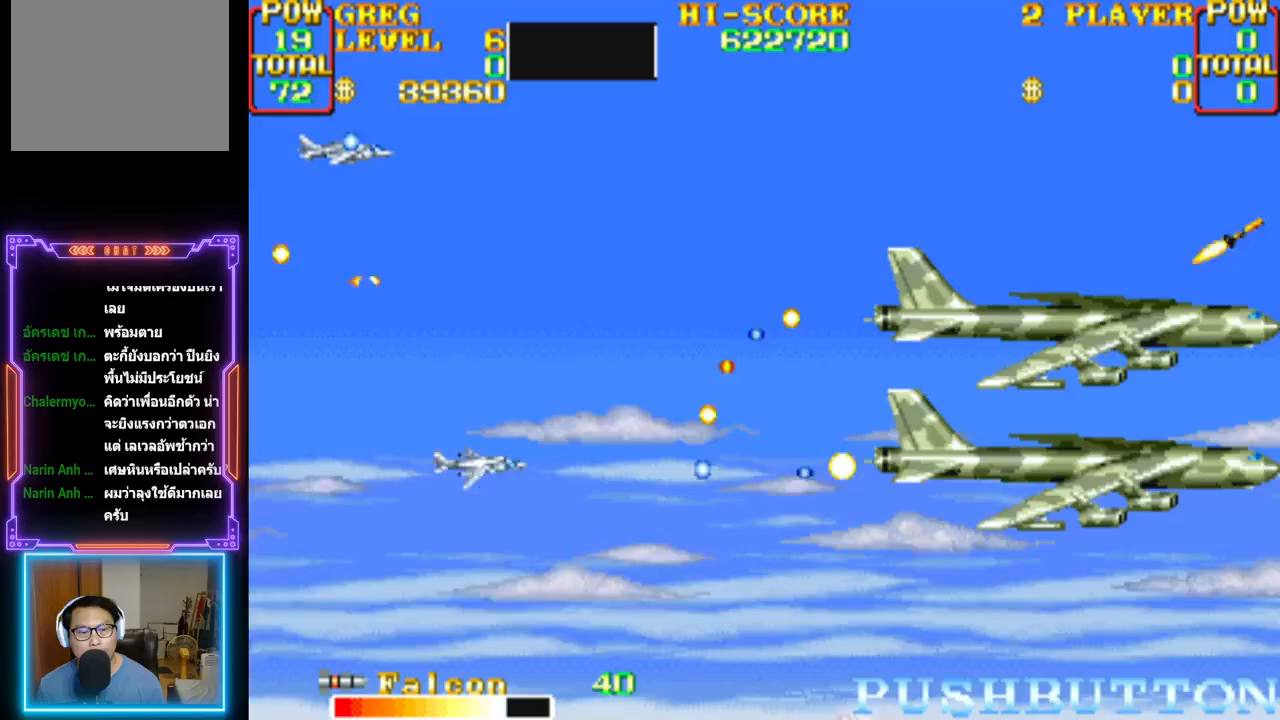
{"buttons": ["CROSS"], "events": [[133, "CROSS", "down"]]}
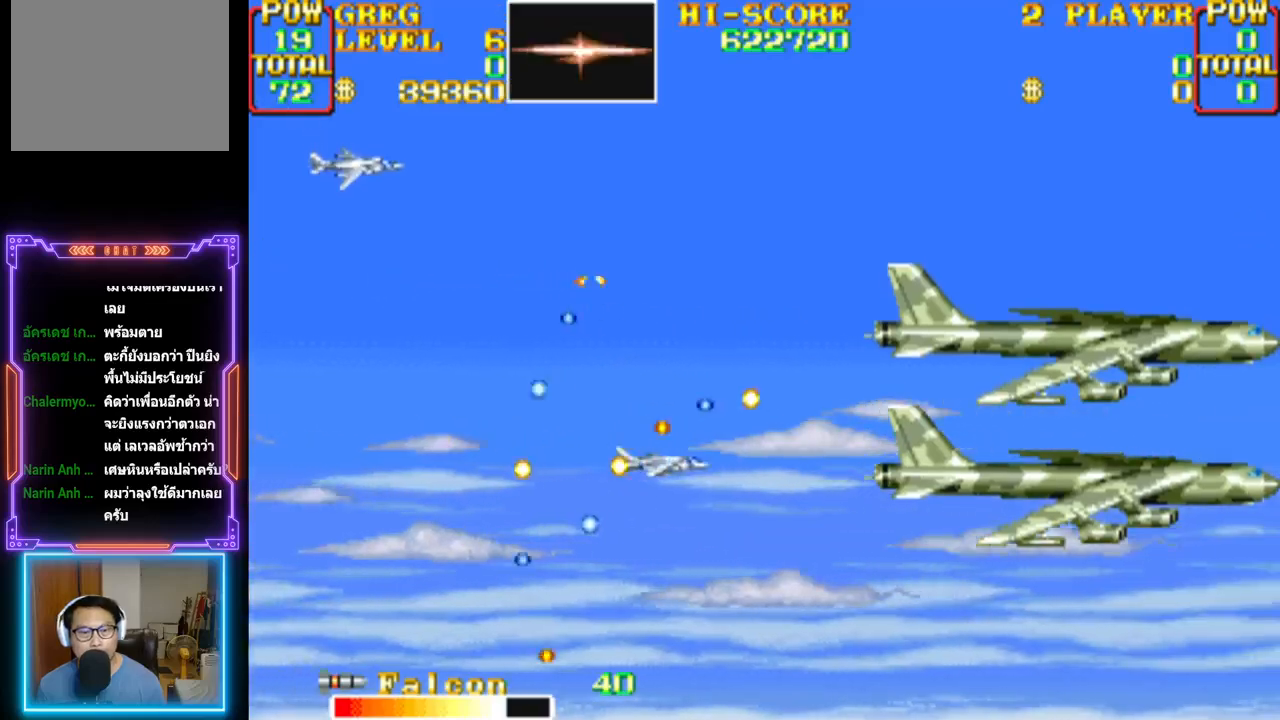
{"buttons": ["DPAD_DOWN"], "events": [[250, "DPAD_DOWN", "down"], [267, "CROSS", "up"], [333, "CROSS", "down"], [350, "CIRCLE", "down"], [483, "CIRCLE", "up"], [500, "CROSS", "up"]]}
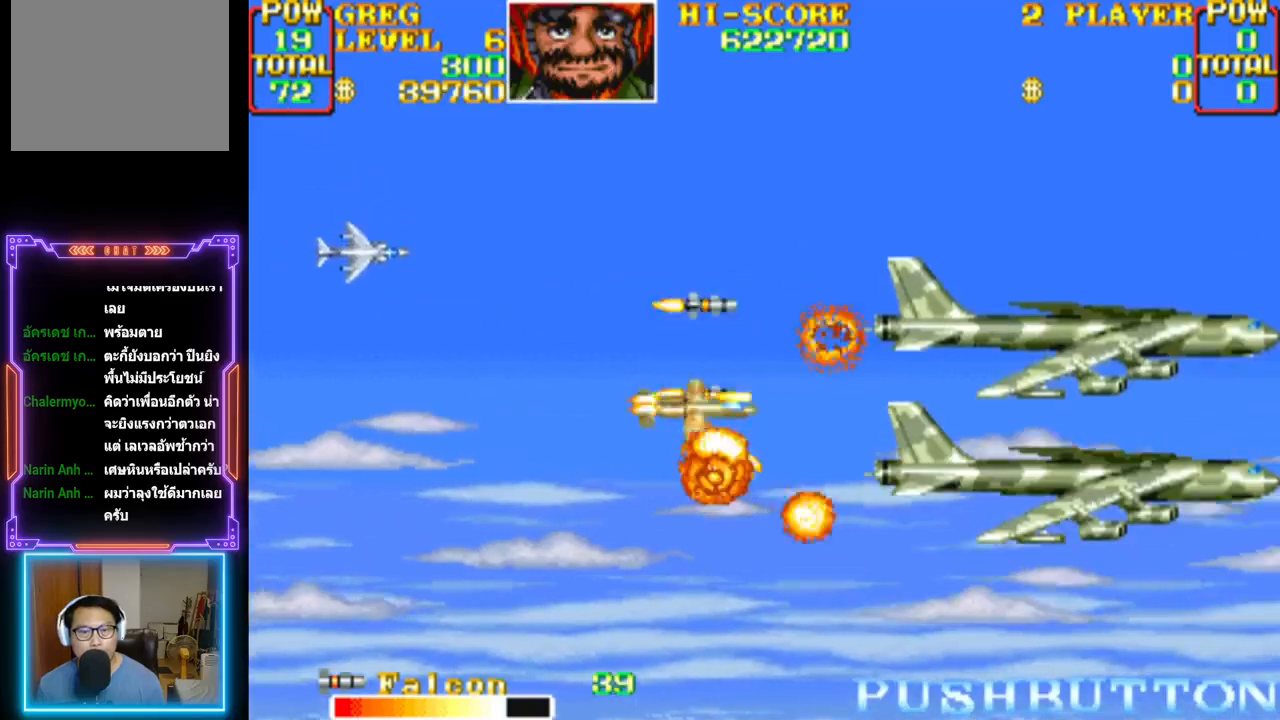
{"buttons": [], "events": [[33, "CROSS", "down"], [83, "DPAD_DOWN", "up"], [133, "CROSS", "up"], [183, "CROSS", "down"], [200, "CIRCLE", "down"], [217, "DPAD_LEFT", "down"], [217, "DPAD_UP", "down"], [300, "CIRCLE", "up"], [300, "CROSS", "up"], [350, "CROSS", "down"], [367, "CIRCLE", "down"], [383, "DPAD_LEFT", "up"], [417, "DPAD_UP", "up"], [467, "CIRCLE", "up"], [483, "CROSS", "up"]]}
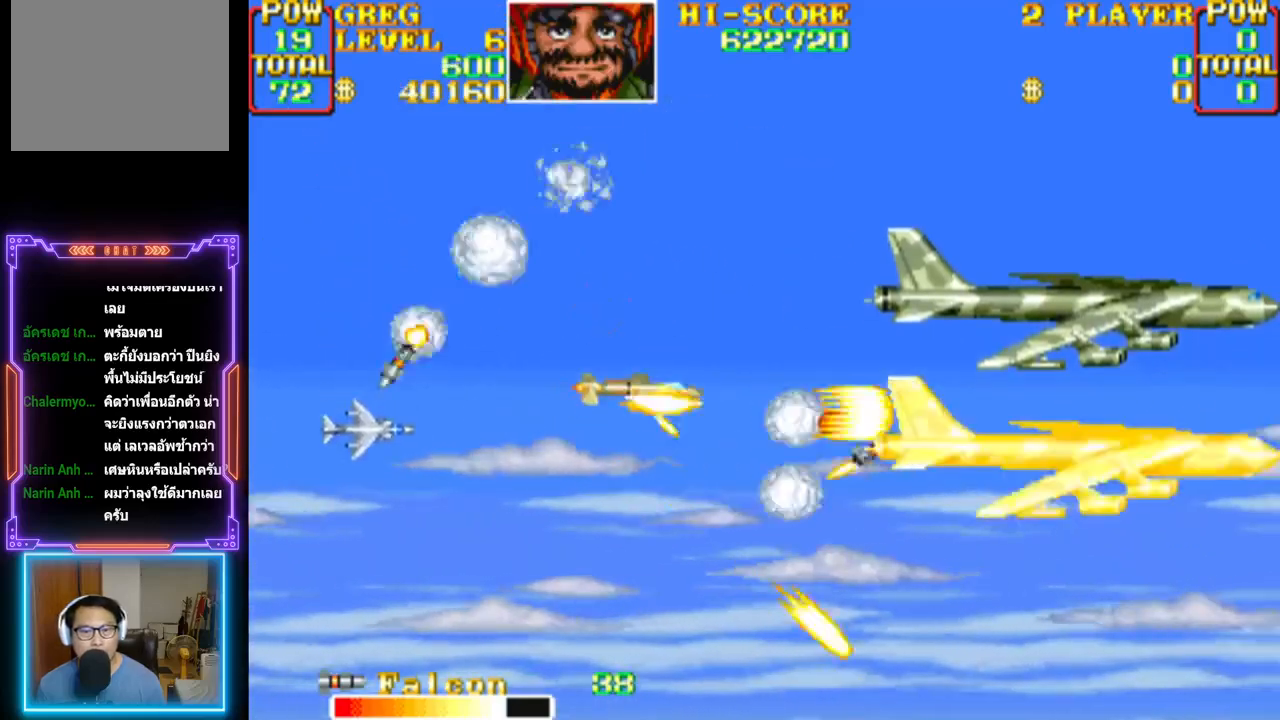
{"buttons": ["CROSS", "DPAD_UP"], "events": [[17, "CROSS", "down"], [33, "CIRCLE", "down"], [67, "DPAD_UP", "down"], [83, "DPAD_LEFT", "down"], [117, "CIRCLE", "up"], [150, "CROSS", "up"], [183, "CROSS", "down"], [200, "CIRCLE", "down"], [233, "DPAD_LEFT", "up"], [233, "DPAD_UP", "up"], [283, "CIRCLE", "up"], [383, "DPAD_LEFT", "down"], [383, "DPAD_UP", "down"], [483, "CROSS", "up"], [500, "CROSS", "down"], [500, "DPAD_LEFT", "up"]]}
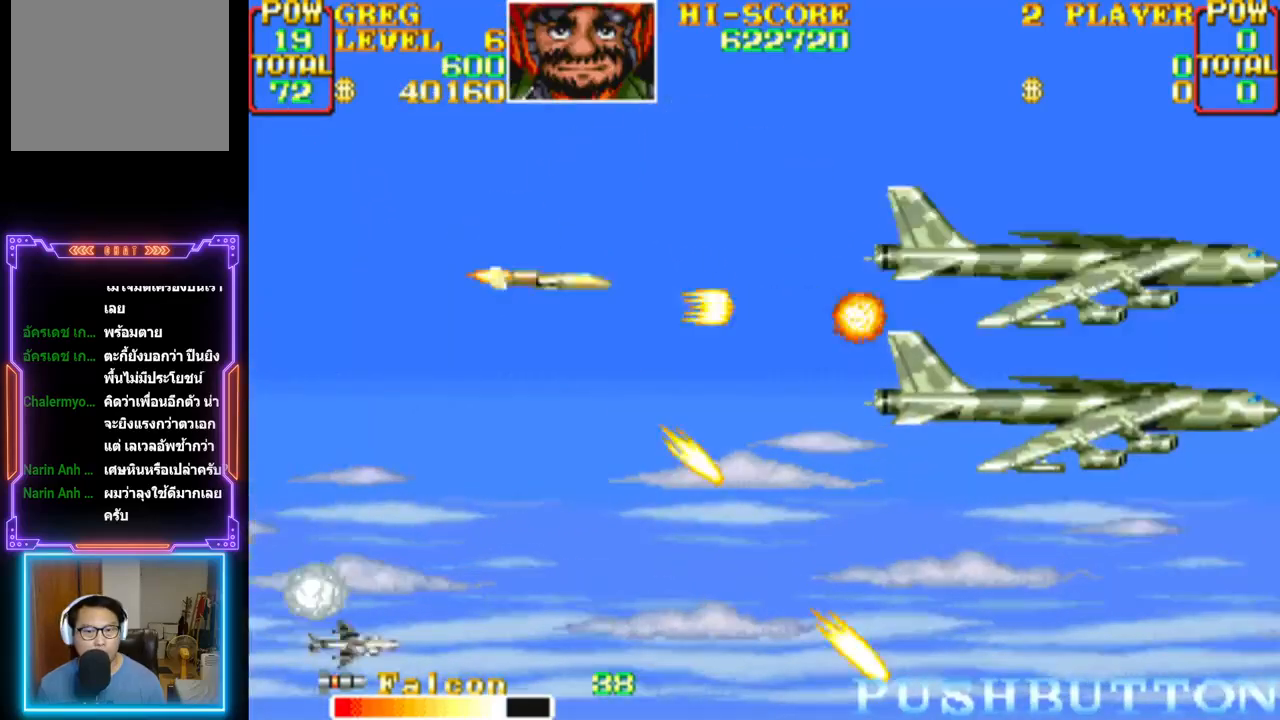
{"buttons": ["CROSS", "CIRCLE"], "events": [[17, "DPAD_UP", "up"], [383, "CIRCLE", "down"]]}
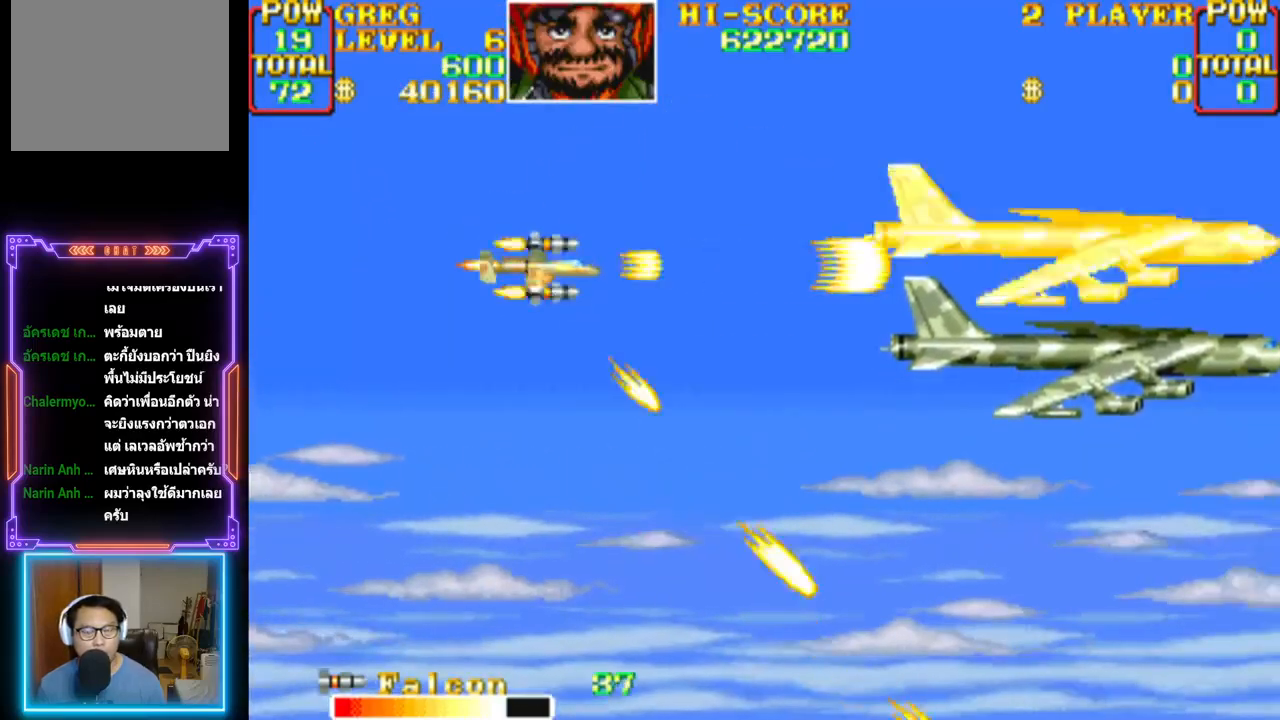
{"buttons": ["CROSS", "CIRCLE", "DPAD_DOWN", "DPAD_LEFT"], "events": [[67, "CIRCLE", "up"], [167, "CIRCLE", "down"], [300, "CIRCLE", "up"], [383, "CIRCLE", "down"], [417, "DPAD_DOWN", "down"], [417, "DPAD_LEFT", "down"]]}
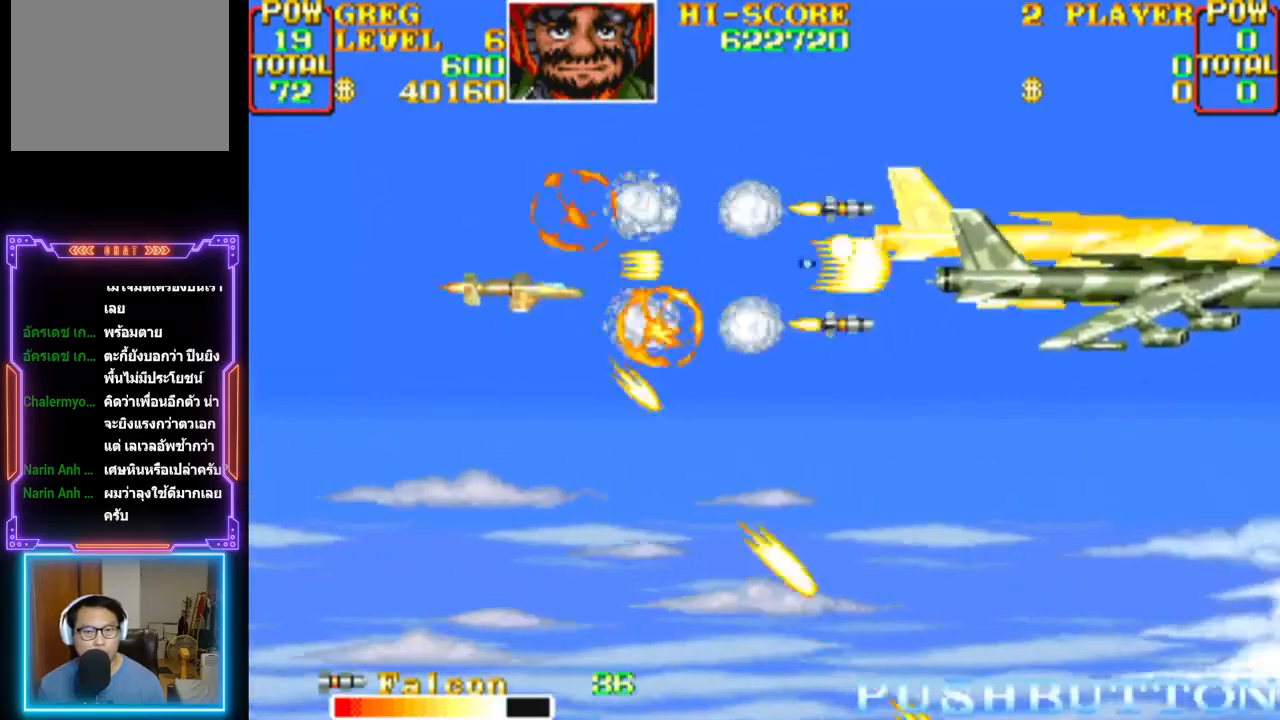
{"buttons": ["CROSS", "CIRCLE", "DPAD_DOWN"], "events": [[17, "CIRCLE", "up"], [33, "DPAD_LEFT", "up"], [50, "DPAD_DOWN", "up"], [67, "CIRCLE", "down"], [183, "CIRCLE", "up"], [267, "DPAD_DOWN", "down"], [383, "CIRCLE", "down"], [400, "DPAD_DOWN", "up"], [450, "DPAD_DOWN", "down"]]}
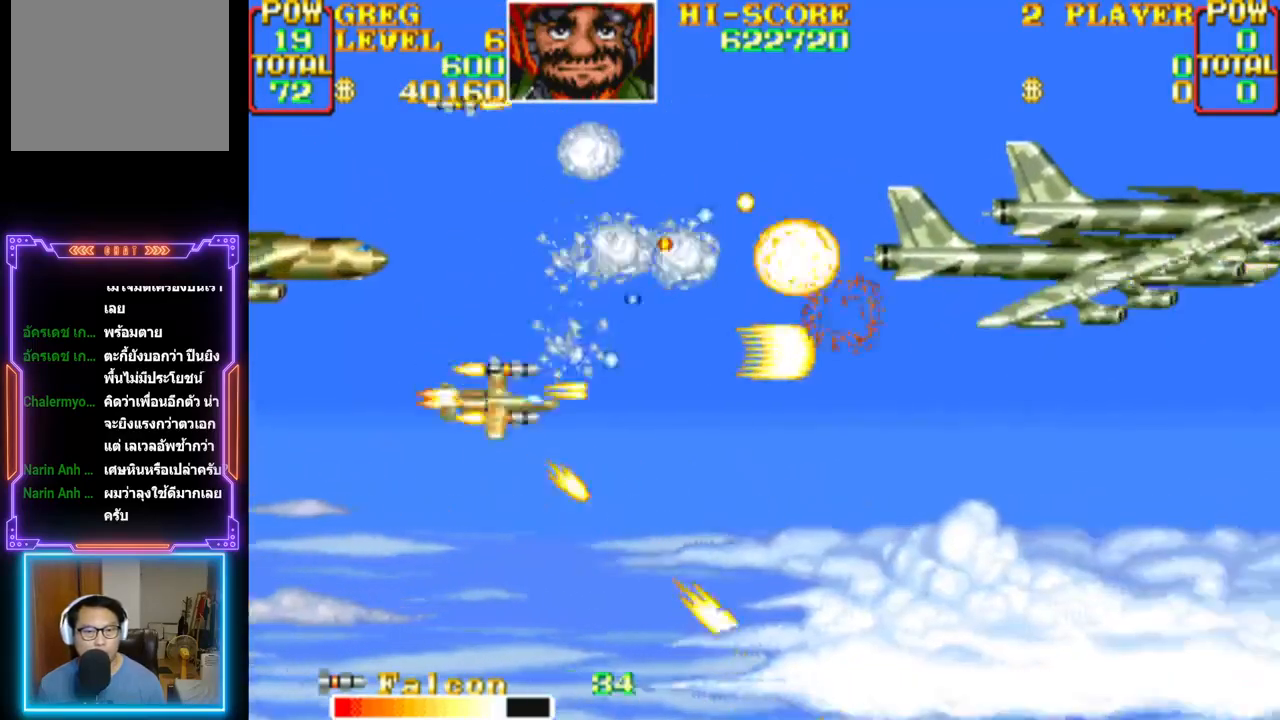
{"buttons": ["CROSS", "CIRCLE"], "events": [[17, "CIRCLE", "up"], [67, "DPAD_DOWN", "up"], [150, "DPAD_RIGHT", "down"], [400, "DPAD_RIGHT", "up"], [467, "CIRCLE", "down"]]}
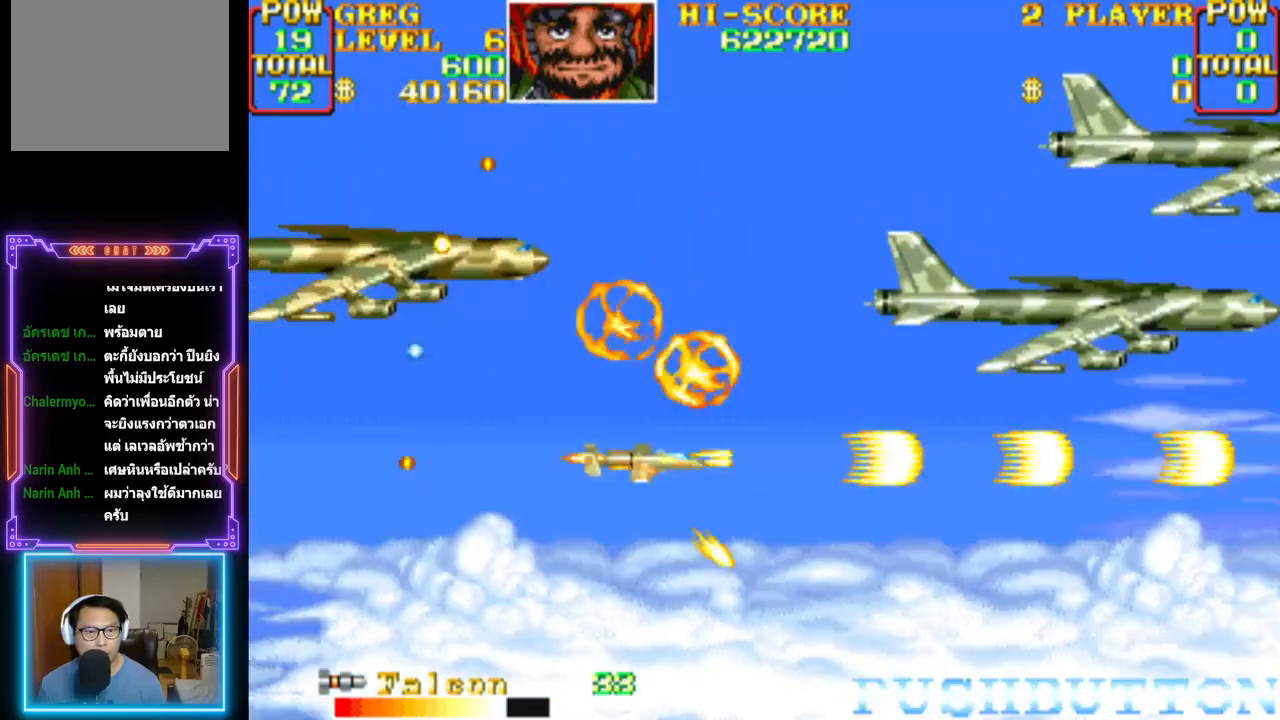
{"buttons": ["CROSS", "CIRCLE"], "events": [[50, "DPAD_DOWN", "down"], [150, "CIRCLE", "up"], [150, "CROSS", "up"], [167, "DPAD_DOWN", "up"], [233, "CROSS", "down"], [267, "CIRCLE", "down"], [300, "DPAD_LEFT", "down"], [417, "DPAD_LEFT", "up"]]}
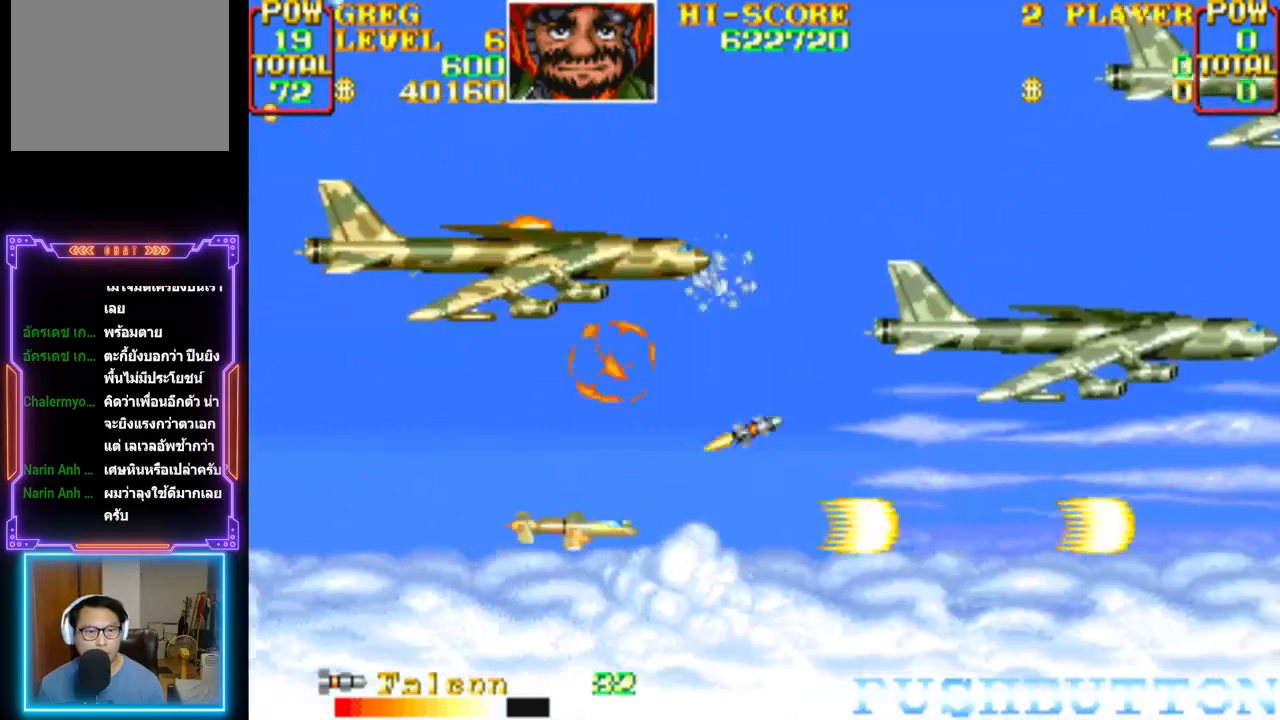
{"buttons": ["CROSS", "CIRCLE", "DPAD_UP", "DPAD_LEFT"], "events": [[33, "CIRCLE", "up"], [117, "DPAD_LEFT", "down"], [283, "DPAD_LEFT", "up"], [350, "DPAD_UP", "down"], [417, "CIRCLE", "down"], [417, "DPAD_LEFT", "down"]]}
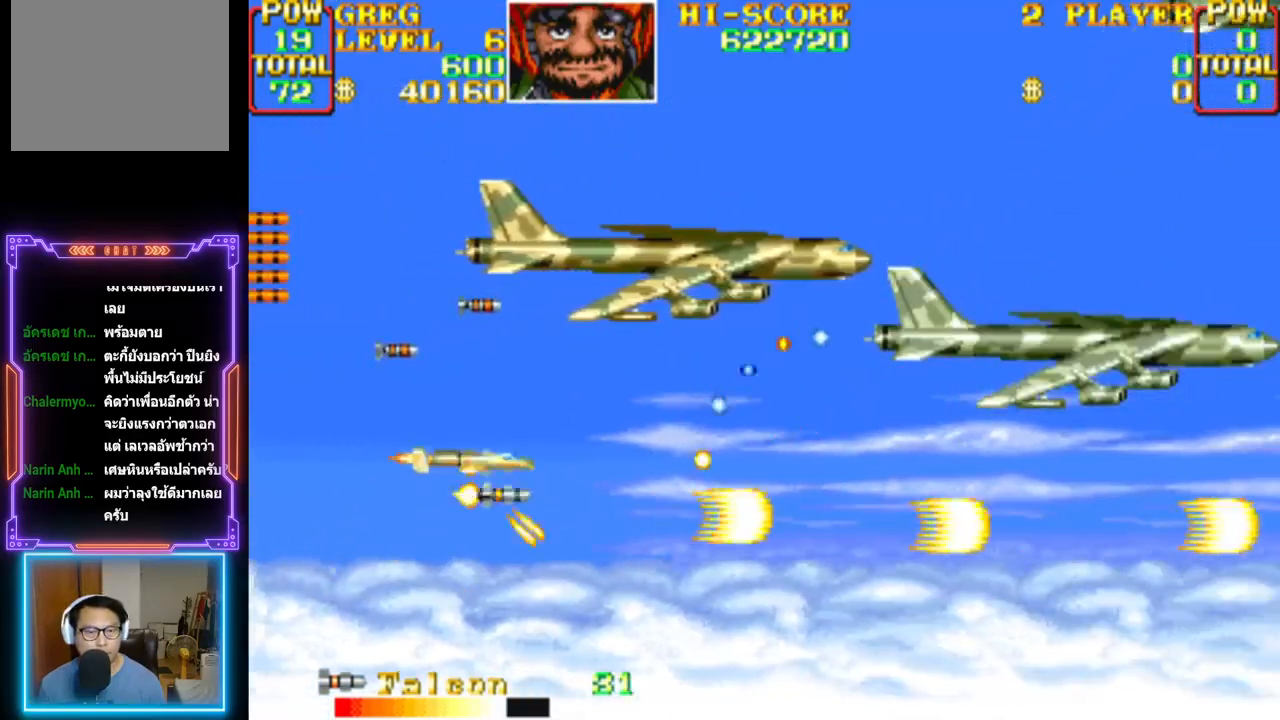
{"buttons": ["CROSS", "DPAD_UP", "DPAD_RIGHT"]}
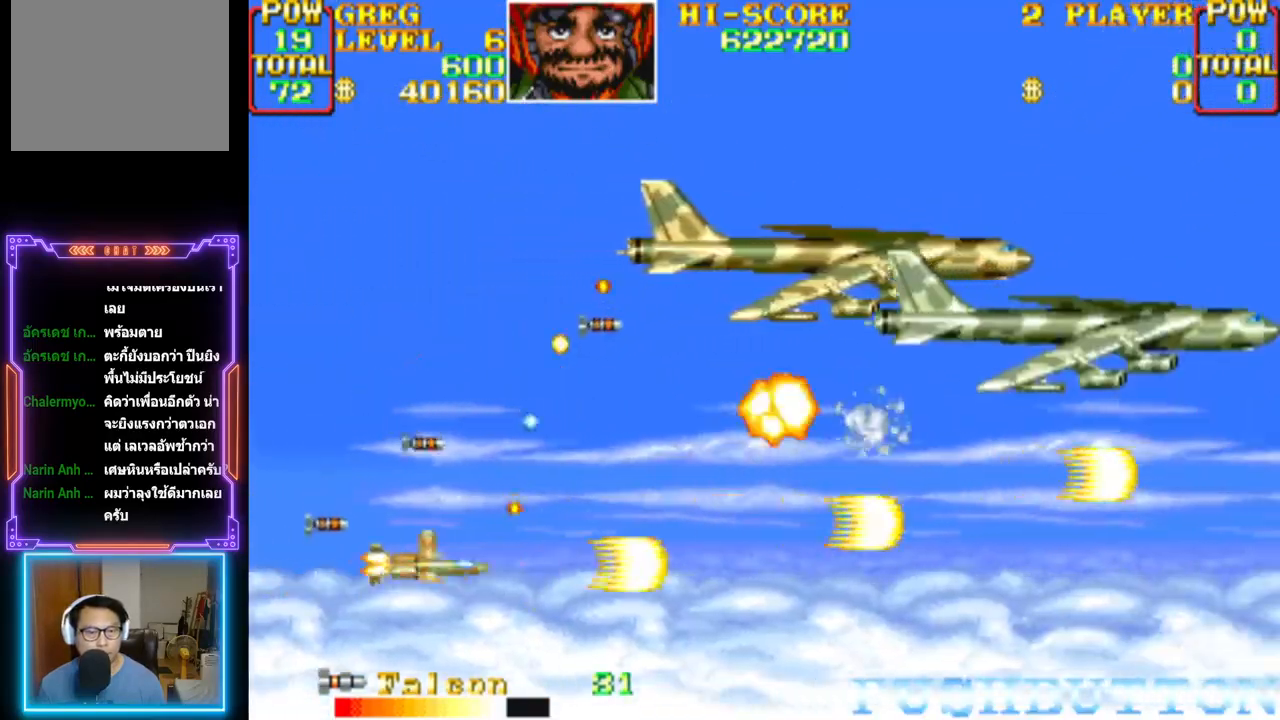
{"buttons": ["CROSS", "DPAD_UP", "DPAD_LEFT"], "events": [[50, "DPAD_UP", "up"], [133, "DPAD_DOWN", "down"], [400, "DPAD_DOWN", "up"], [417, "DPAD_UP", "down"], [433, "DPAD_RIGHT", "up"], [500, "DPAD_LEFT", "down"]]}
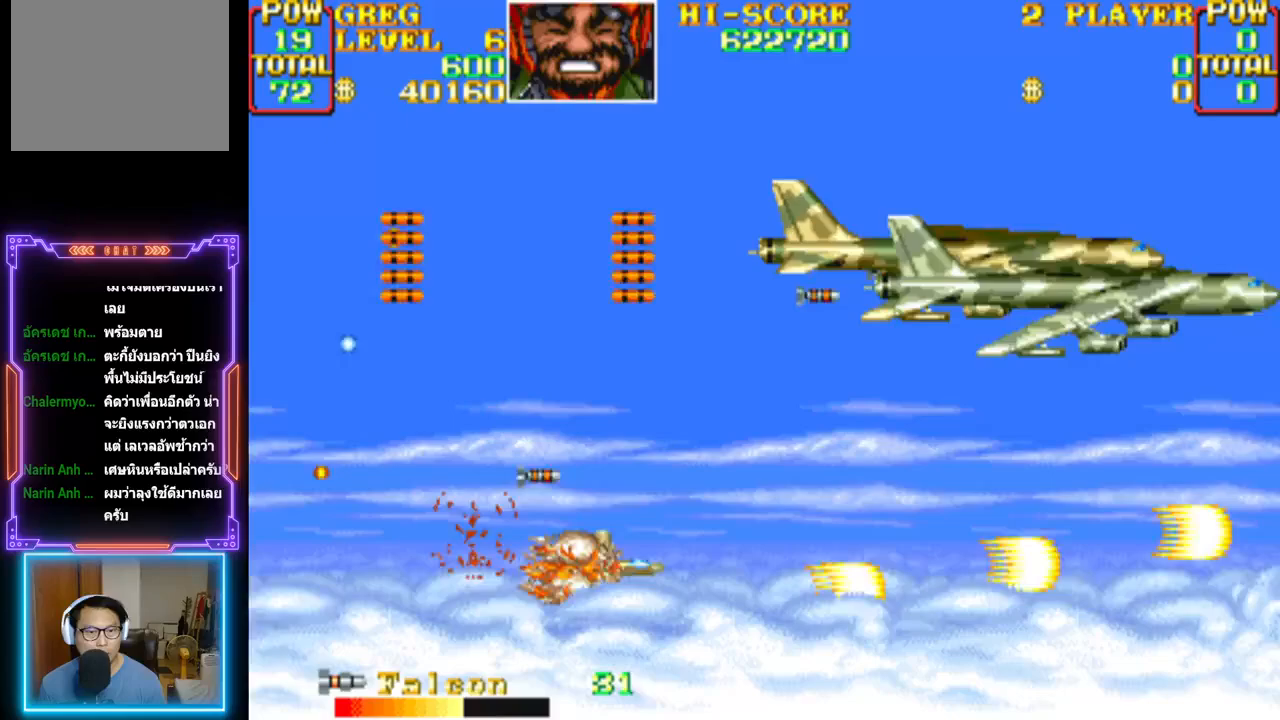
{"buttons": ["CROSS"], "events": [[33, "CROSS", "up"], [83, "CROSS", "down"], [133, "DPAD_LEFT", "up"], [150, "DPAD_RIGHT", "down"], [167, "DPAD_RIGHT", "up"], [283, "DPAD_LEFT", "down"], [367, "CROSS", "up"], [400, "CROSS", "down"], [400, "DPAD_LEFT", "up"], [417, "DPAD_UP", "up"]]}
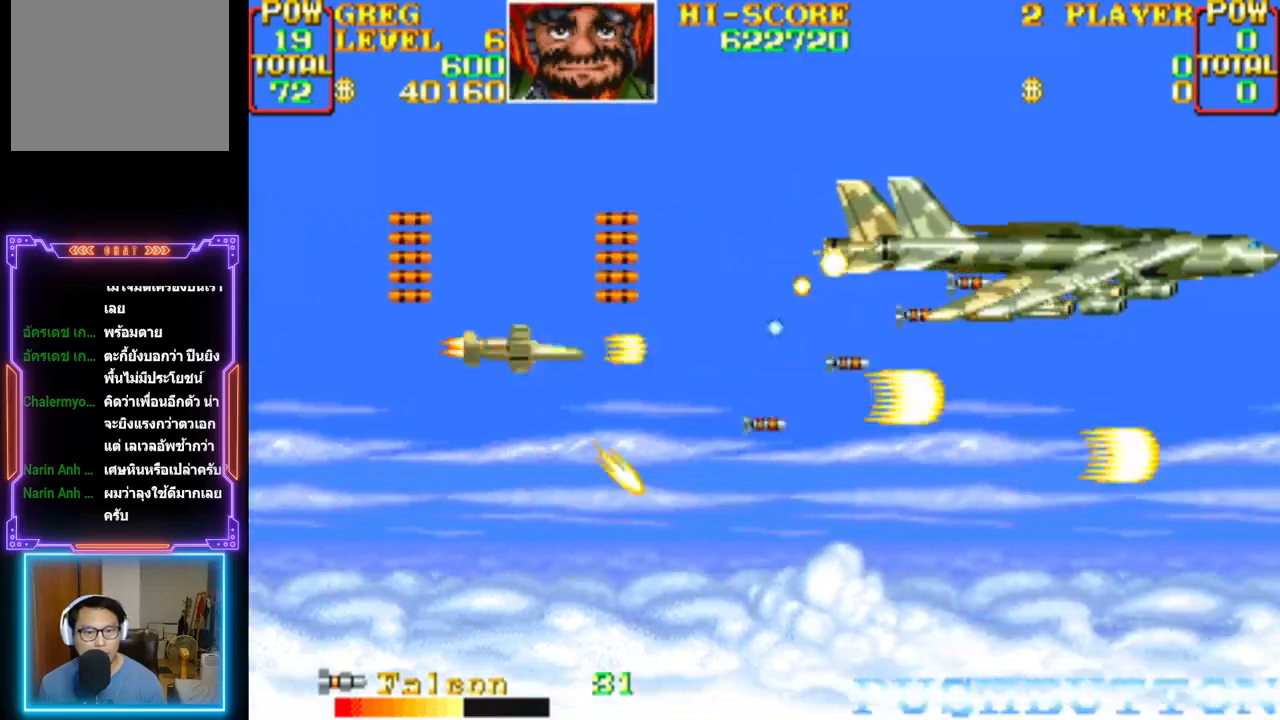
{"buttons": ["CROSS"], "events": [[50, "CIRCLE", "down"], [100, "DPAD_DOWN", "down"], [117, "DPAD_LEFT", "down"], [183, "DPAD_LEFT", "up"], [200, "DPAD_DOWN", "up"], [217, "CIRCLE", "up"], [217, "CROSS", "up"], [267, "CROSS", "down"], [383, "DPAD_LEFT", "down"], [417, "CROSS", "up"], [467, "CROSS", "down"], [500, "DPAD_LEFT", "up"]]}
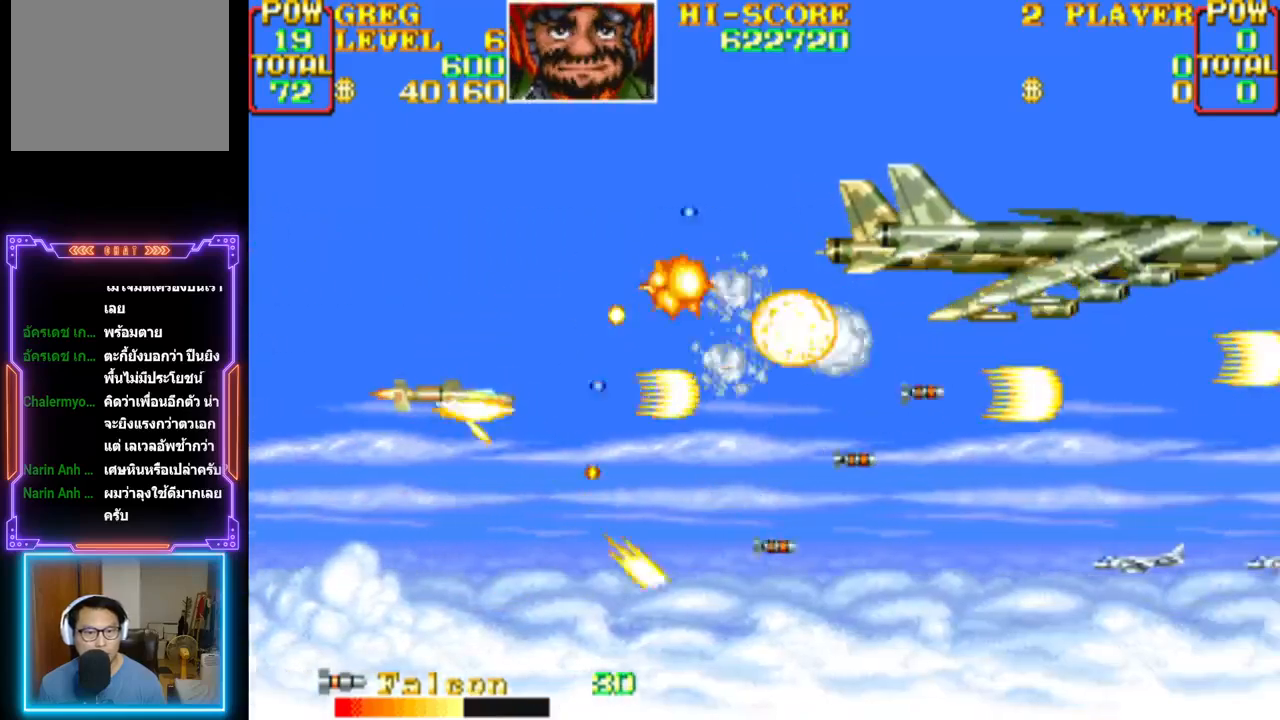
{"buttons": [], "events": [[117, "CROSS", "up"], [150, "CROSS", "down"], [150, "DPAD_LEFT", "down"], [250, "DPAD_LEFT", "up"], [300, "CROSS", "up"], [300, "DPAD_DOWN", "down"], [317, "CROSS", "down"], [417, "DPAD_DOWN", "up"], [483, "CROSS", "up"]]}
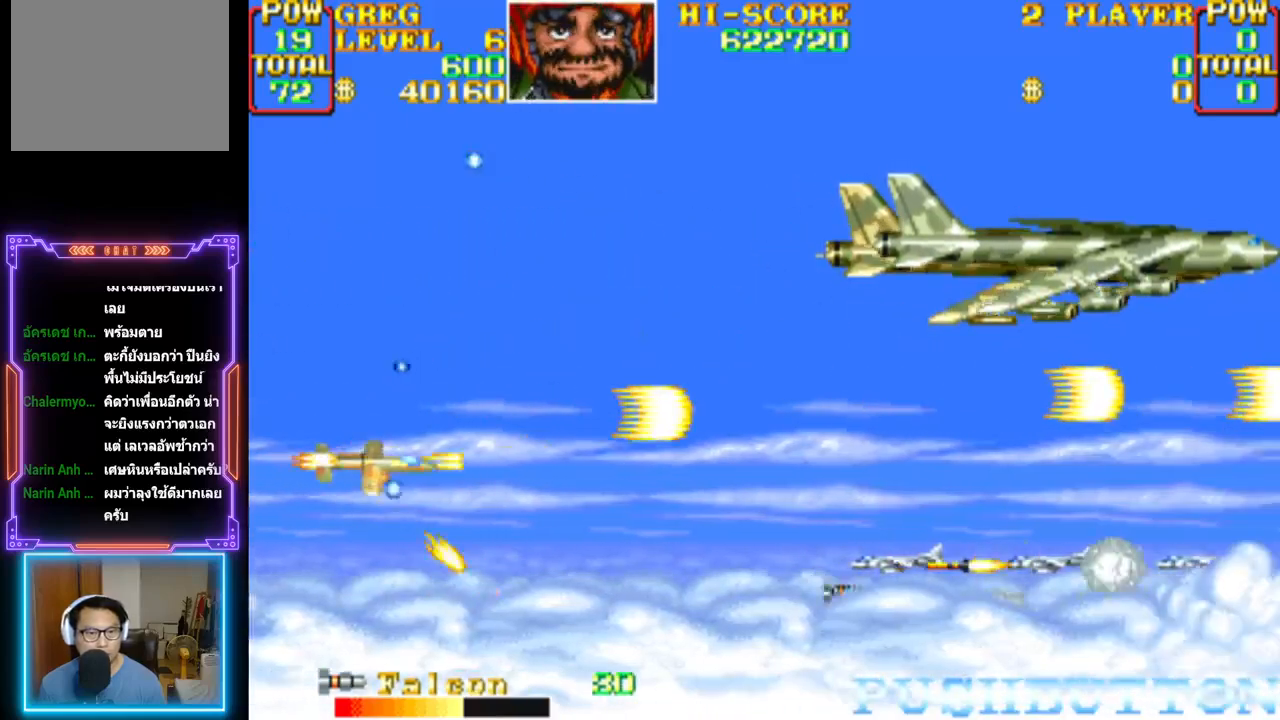
{"buttons": ["CROSS", "DPAD_UP"], "events": [[17, "CROSS", "down"], [167, "CROSS", "up"], [183, "DPAD_RIGHT", "down"], [183, "DPAD_UP", "down"], [200, "CROSS", "down"], [217, "CIRCLE", "down"], [433, "CIRCLE", "up"], [450, "CROSS", "up"], [467, "CROSS", "down"], [483, "DPAD_RIGHT", "up"]]}
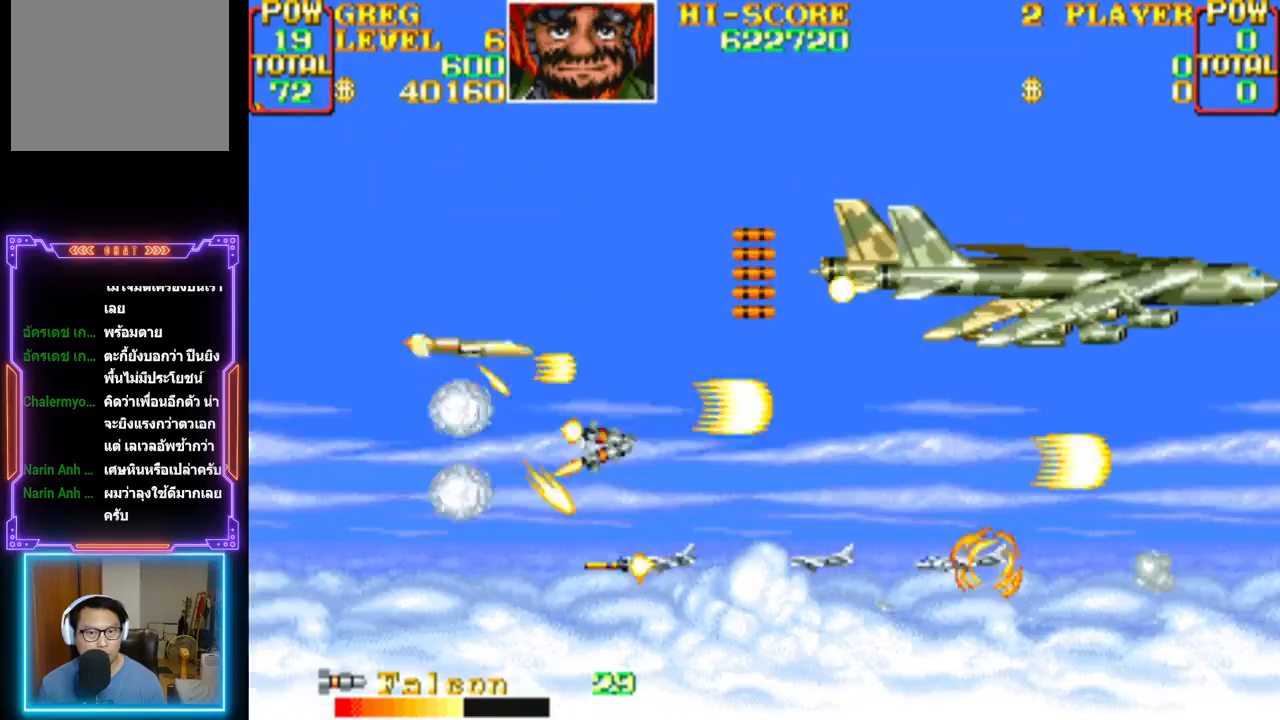
{"buttons": [], "events": [[67, "DPAD_UP", "up"], [117, "CROSS", "up"], [150, "CROSS", "down"], [217, "DPAD_DOWN", "down"], [250, "DPAD_LEFT", "down"], [283, "CROSS", "up"], [317, "CROSS", "down"], [433, "DPAD_DOWN", "up"], [450, "DPAD_LEFT", "up"], [467, "CROSS", "up"]]}
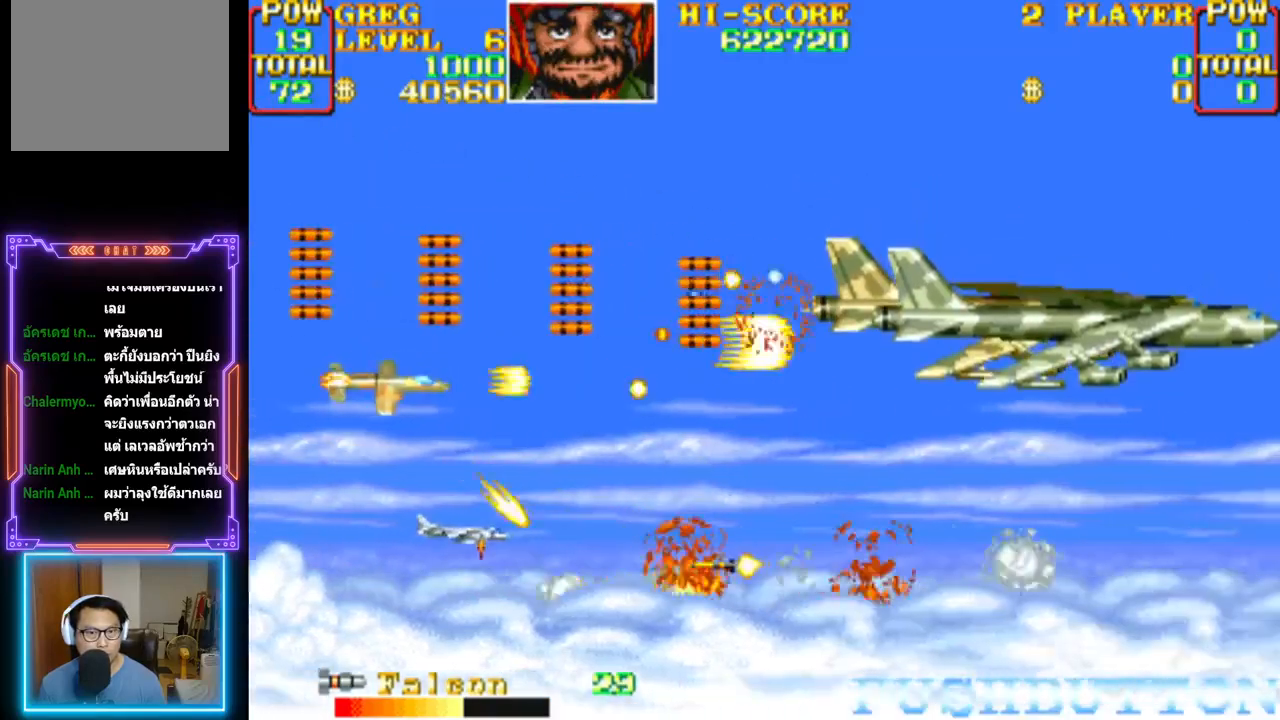
{"buttons": ["CROSS", "DPAD_DOWN", "DPAD_RIGHT"], "events": [[17, "CROSS", "down"], [150, "CROSS", "up"], [200, "CROSS", "down"], [233, "CIRCLE", "down"], [317, "CIRCLE", "up"], [350, "CROSS", "up"], [400, "CROSS", "down"], [433, "DPAD_RIGHT", "down"], [450, "DPAD_DOWN", "down"]]}
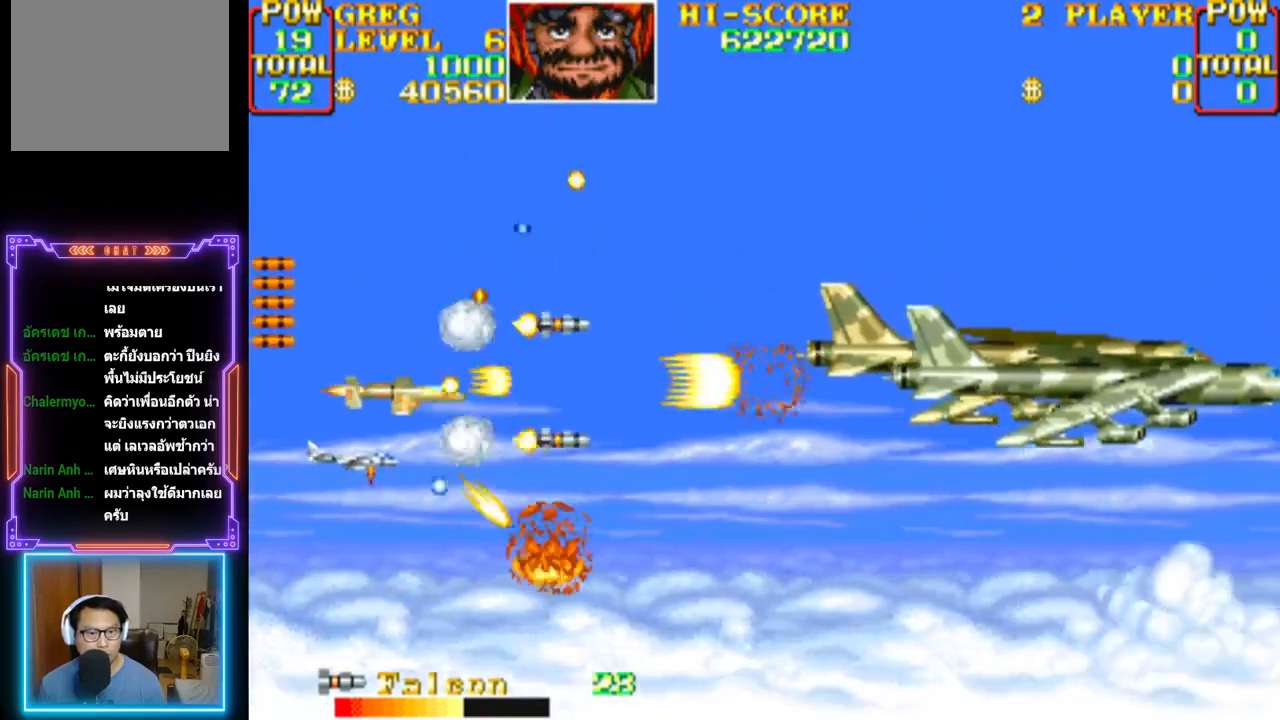
{"buttons": ["CROSS", "CIRCLE"], "events": [[50, "DPAD_DOWN", "up"], [50, "DPAD_RIGHT", "up"], [133, "DPAD_DOWN", "down"], [133, "DPAD_RIGHT", "down"], [217, "CROSS", "up"], [233, "DPAD_DOWN", "up"], [250, "DPAD_RIGHT", "up"], [267, "CROSS", "down"], [383, "CROSS", "up"], [433, "CROSS", "down"], [467, "CIRCLE", "down"]]}
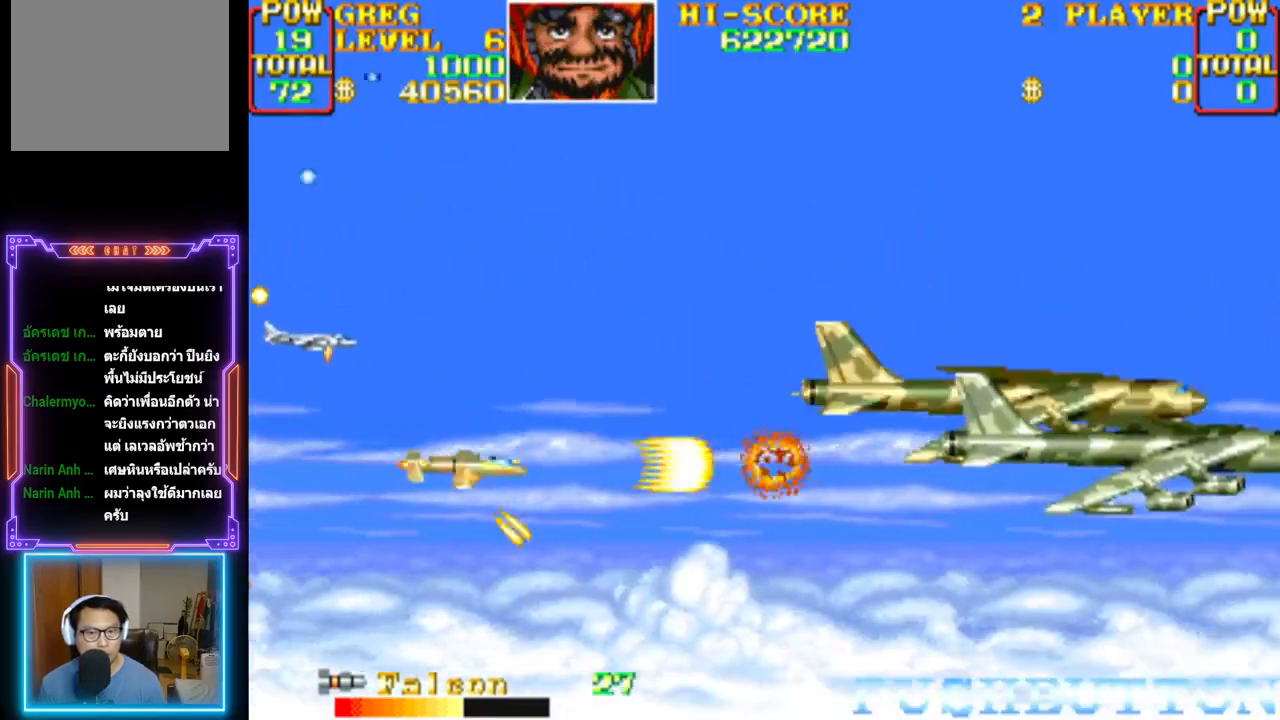
{"buttons": [], "events": [[50, "CIRCLE", "up"], [67, "CROSS", "up"], [117, "CROSS", "down"], [150, "CIRCLE", "down"], [233, "CIRCLE", "up"], [267, "CROSS", "up"], [300, "CROSS", "down"], [333, "CIRCLE", "down"], [333, "DPAD_DOWN", "down"], [417, "DPAD_DOWN", "up"], [450, "CIRCLE", "up"], [467, "CROSS", "up"]]}
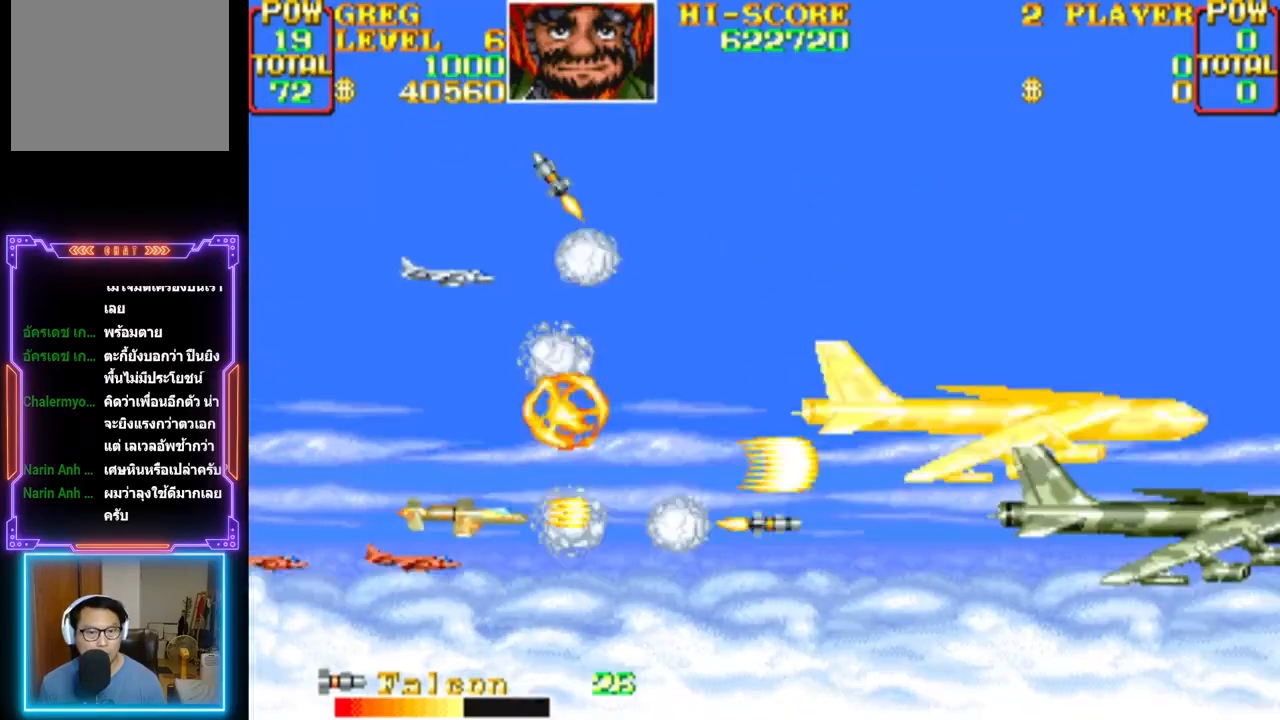
{"buttons": ["DPAD_LEFT"], "events": [[17, "CROSS", "down"], [33, "DPAD_RIGHT", "down"], [333, "CROSS", "up"], [350, "DPAD_RIGHT", "up"], [383, "CROSS", "down"], [467, "DPAD_LEFT", "down"], [483, "CROSS", "up"]]}
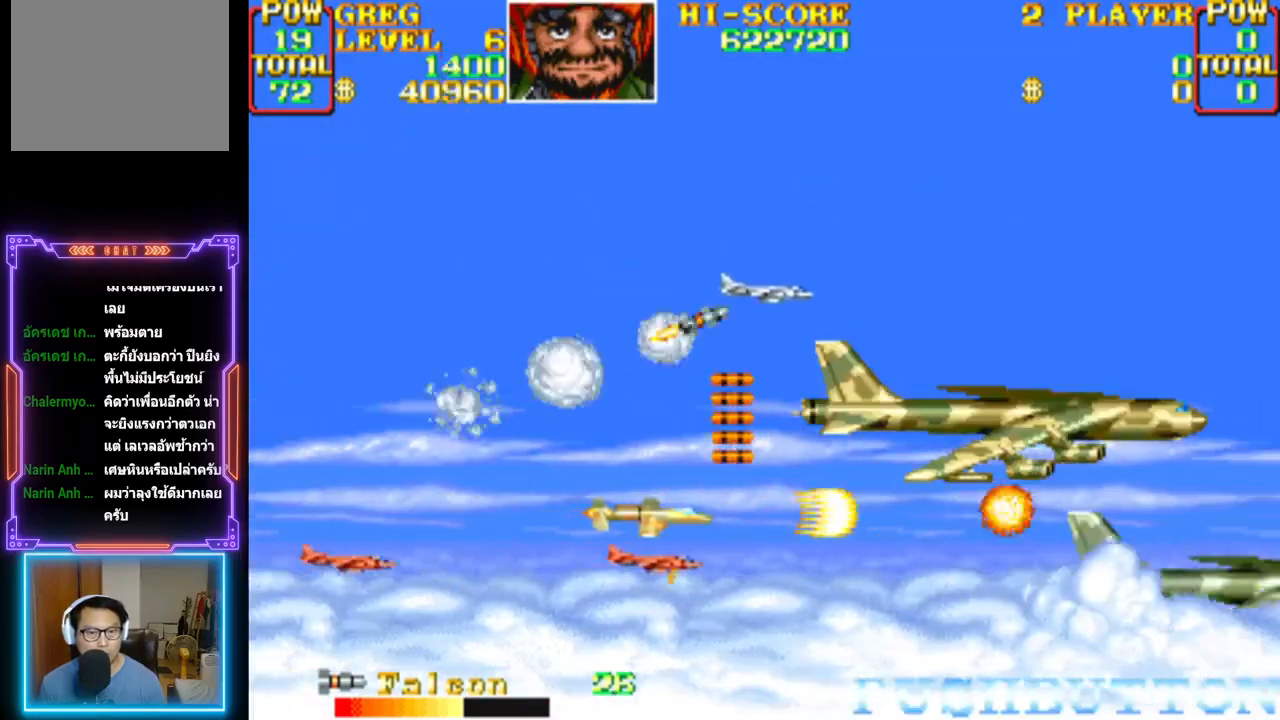
{"buttons": ["CROSS"], "events": [[17, "CROSS", "down"], [50, "CIRCLE", "down"], [133, "CIRCLE", "up"], [150, "CROSS", "up"], [167, "DPAD_LEFT", "up"], [200, "CROSS", "down"], [333, "CROSS", "up"], [367, "CROSS", "down"]]}
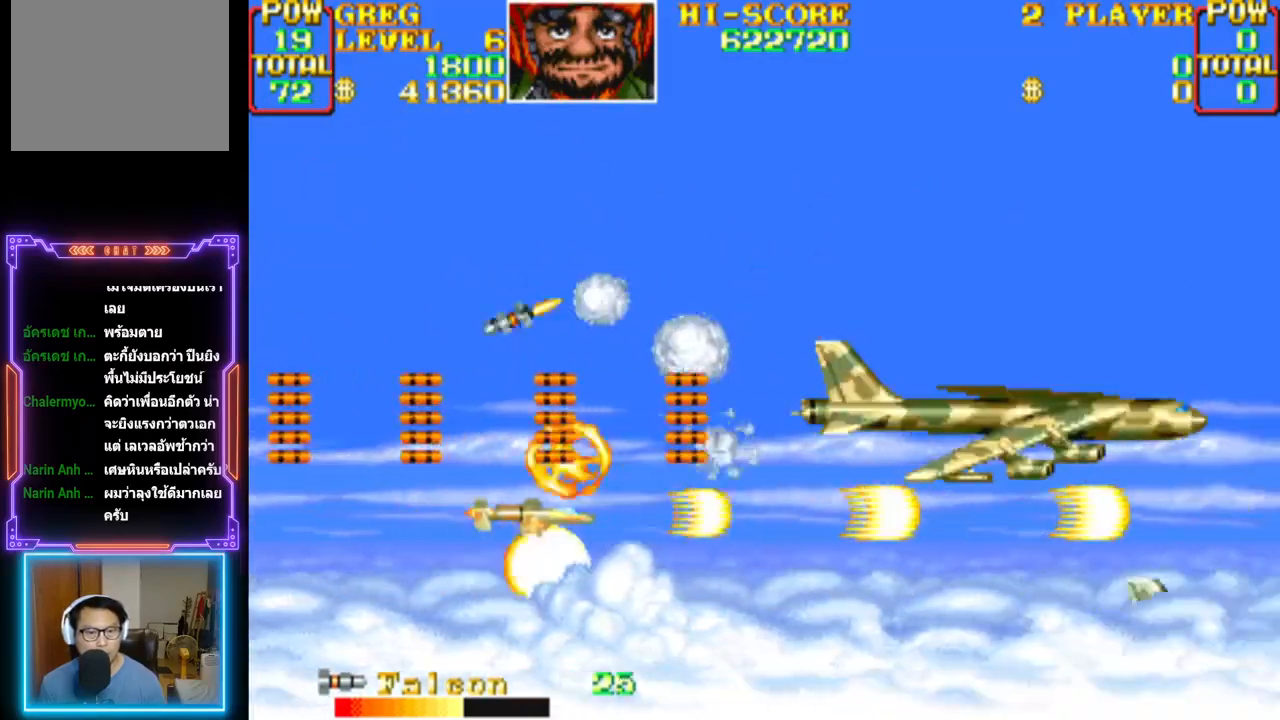
{"buttons": ["CROSS"], "events": [[183, "CROSS", "up"], [217, "CROSS", "down"], [383, "DPAD_DOWN", "down"], [400, "DPAD_LEFT", "down"], [433, "DPAD_LEFT", "up"], [450, "DPAD_DOWN", "up"]]}